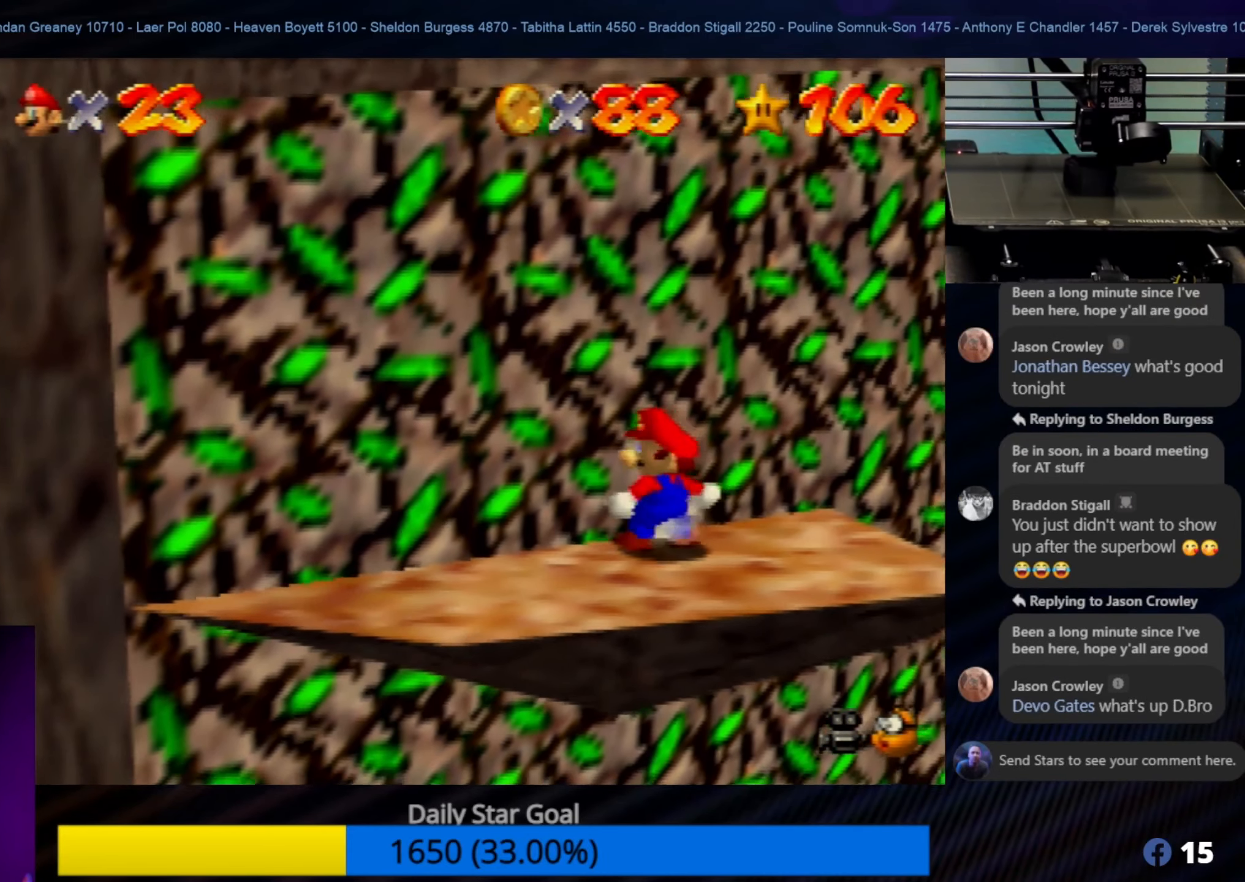
Gameplay with a controller (Nintendo layout); each line is a JSON object with the inputs held at the frame after it. "events" lists button and stick changes between this image and that frame as [ms after this image, input, new state], when the widget could be followed in between. Not read: L1 L3 R3.
{"buttons": [], "left_stick": "center", "events": [[350, "left_stick", "down-right"], [500, "left_stick", "center"]]}
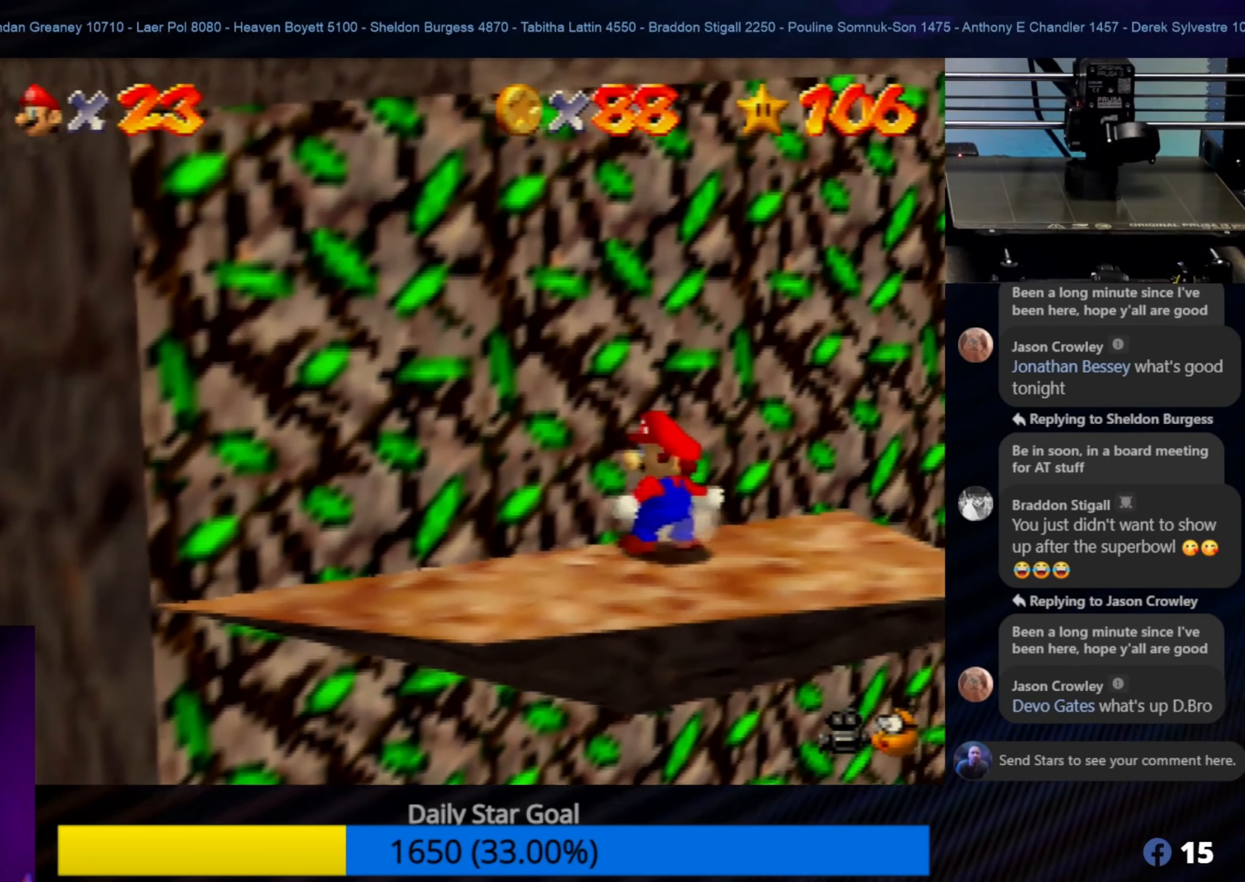
{"buttons": [], "left_stick": "center", "events": []}
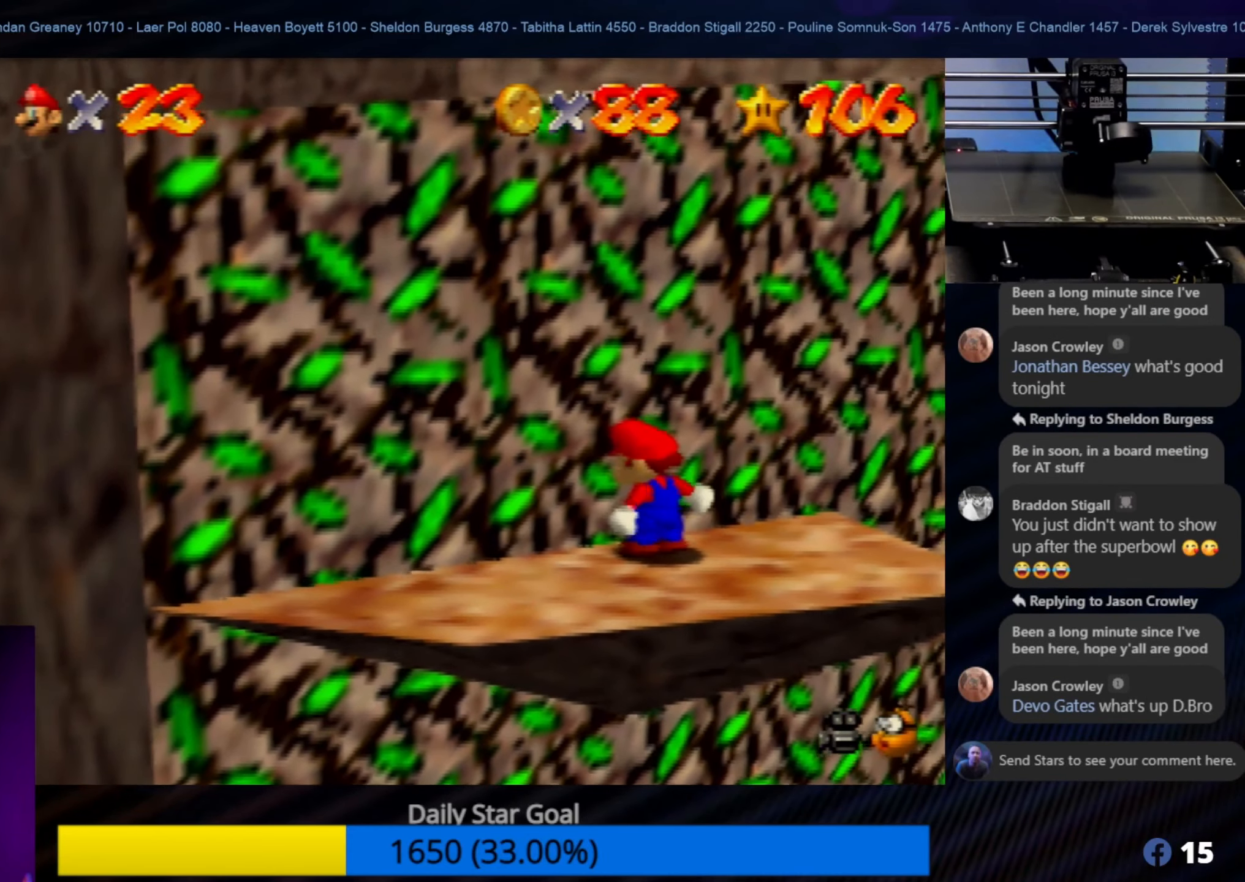
{"buttons": [], "left_stick": "center", "events": []}
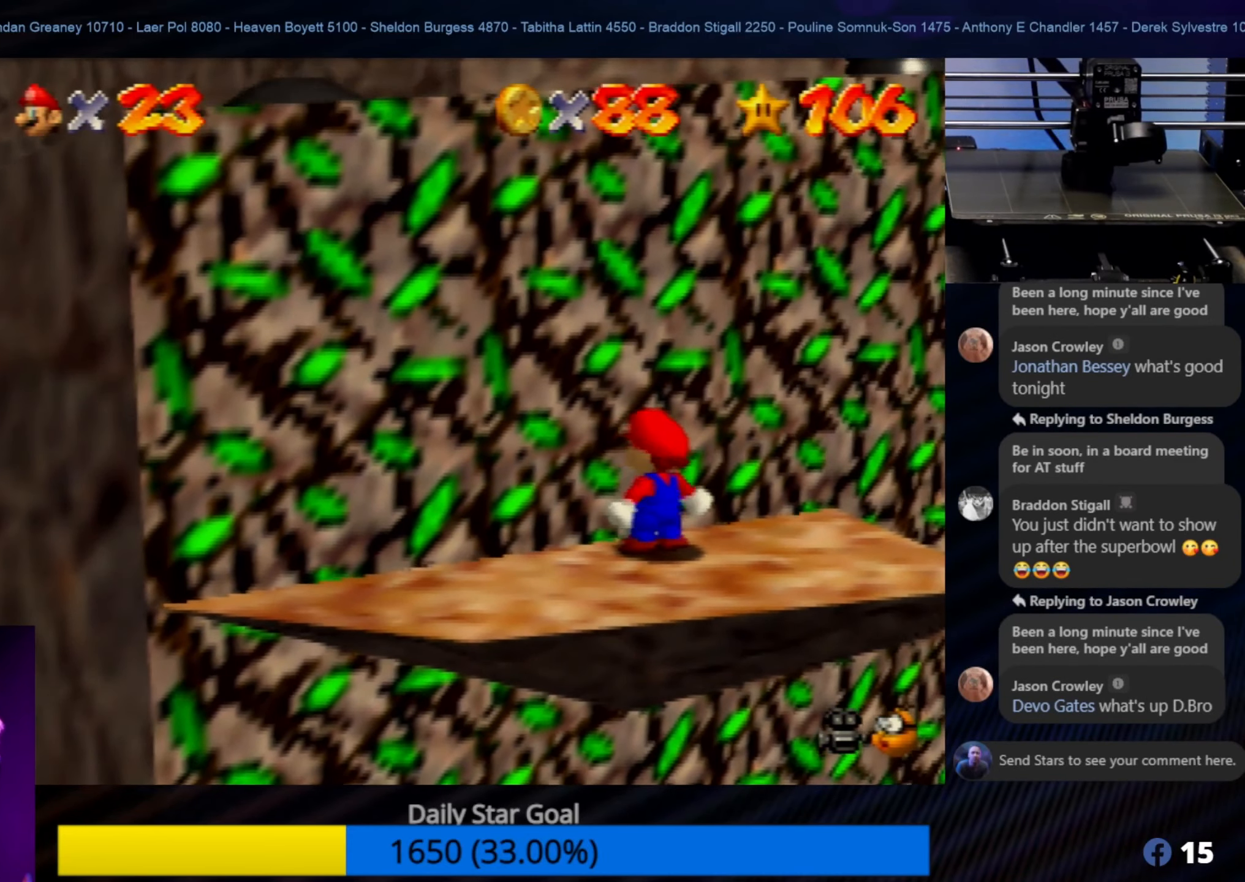
{"buttons": [], "left_stick": "center", "events": []}
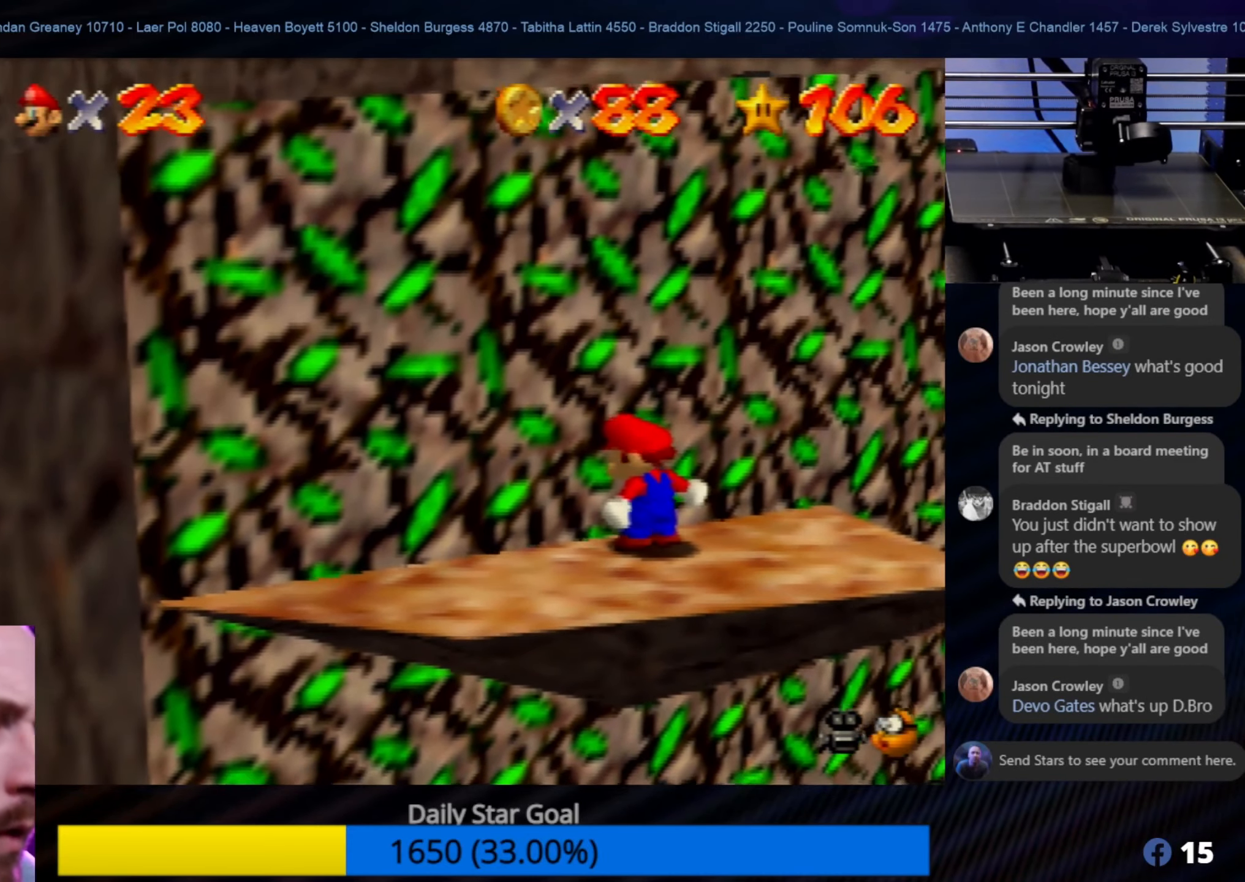
{"buttons": [], "left_stick": "center", "events": []}
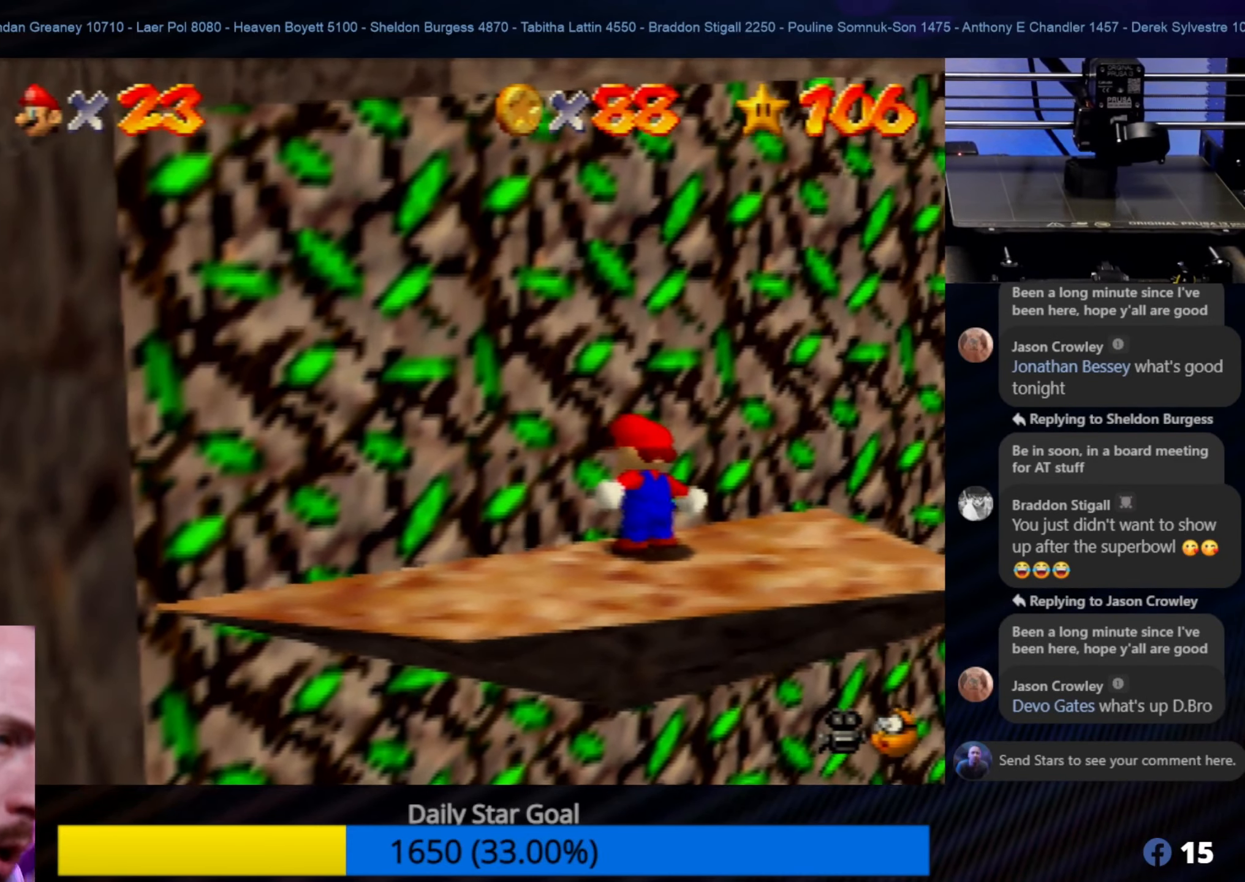
{"buttons": [], "left_stick": "center", "events": []}
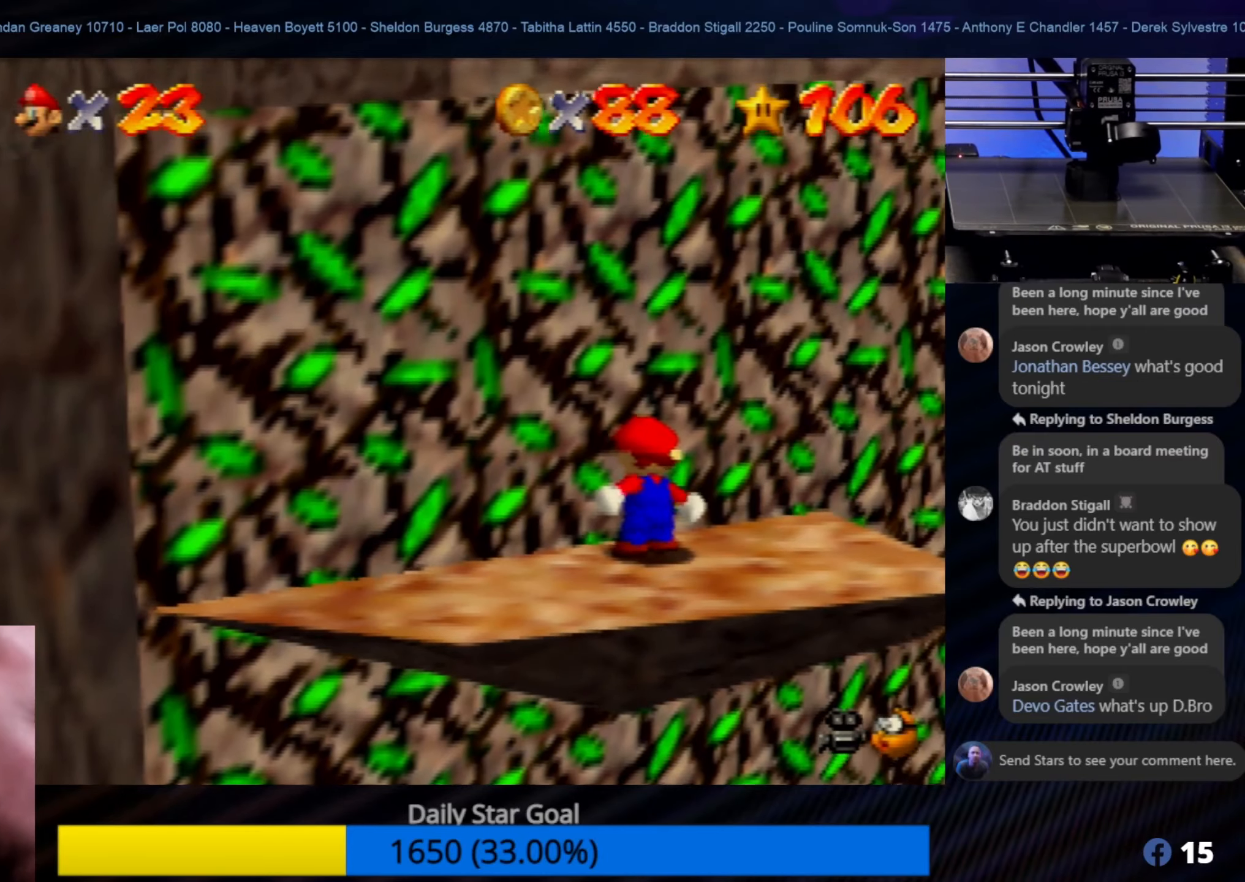
{"buttons": [], "left_stick": "center", "events": []}
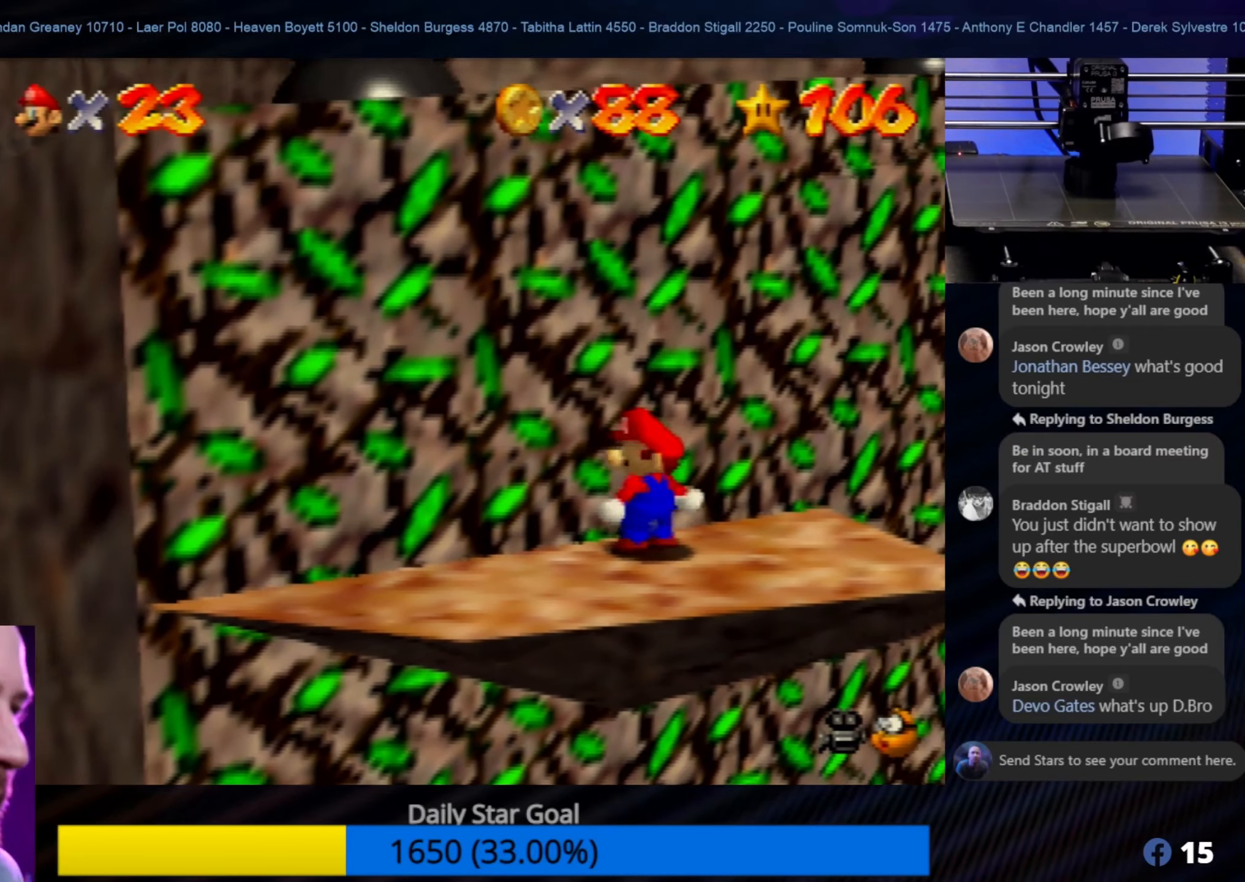
{"buttons": [], "left_stick": "down", "events": [[433, "left_stick", "down"]]}
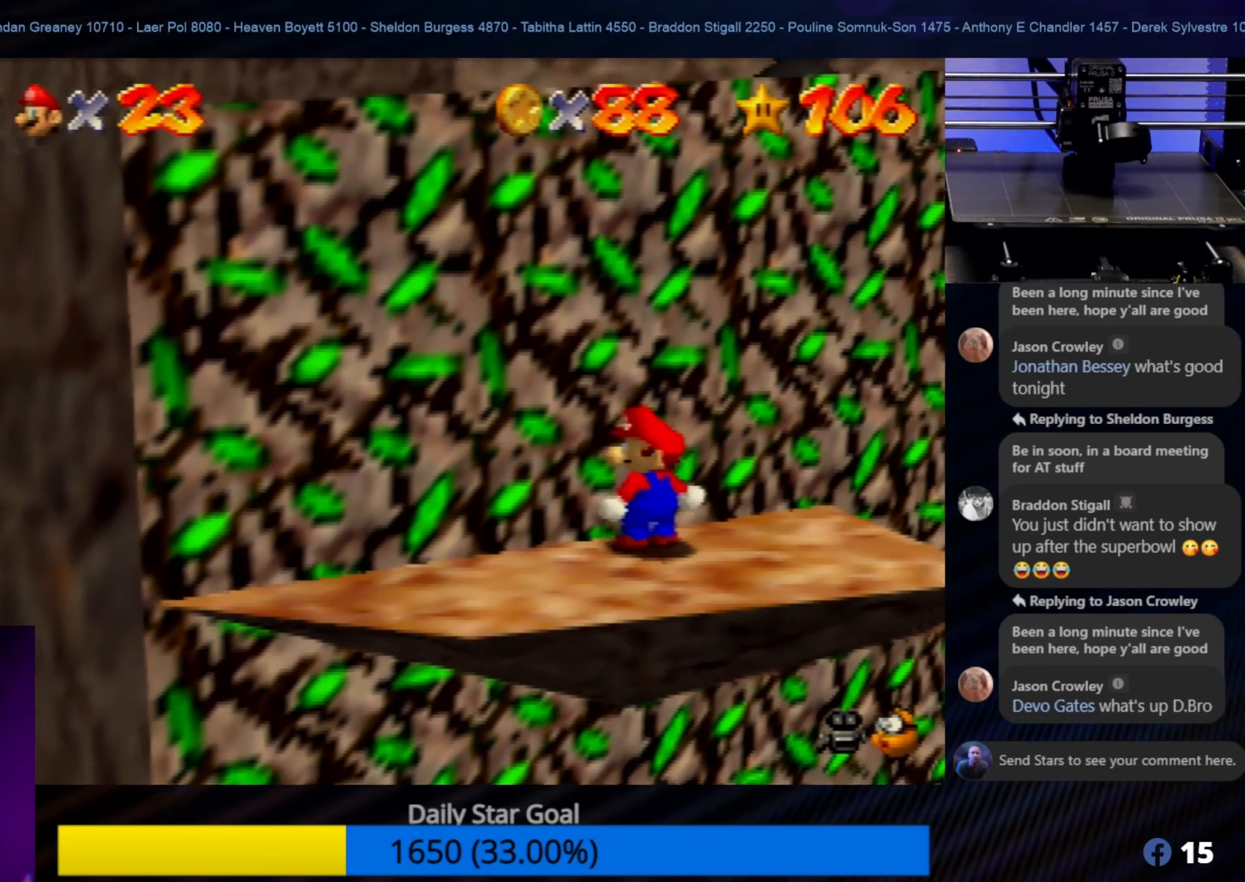
{"buttons": [], "left_stick": "down-right", "events": [[50, "left_stick", "center"], [400, "left_stick", "right"], [466, "left_stick", "down-right"]]}
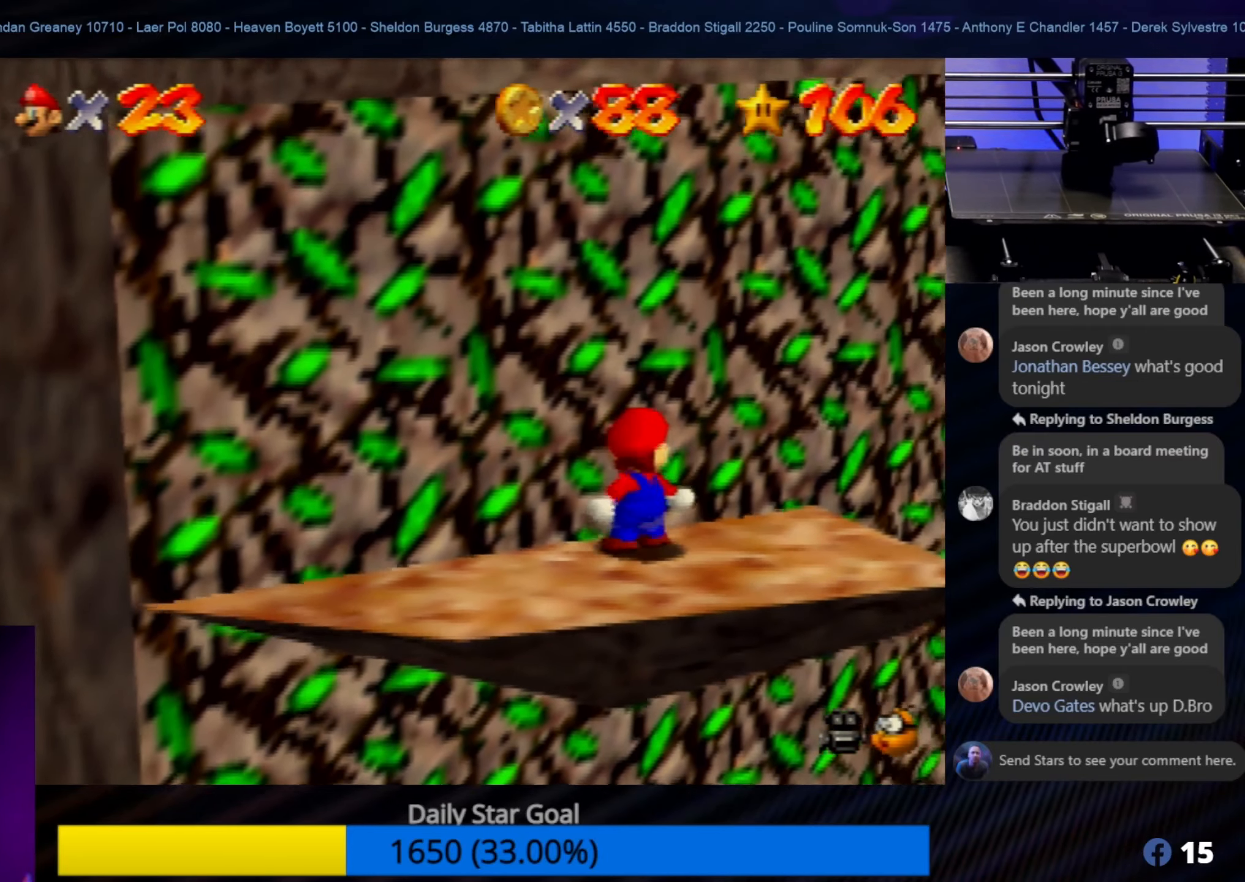
{"buttons": [], "left_stick": "center", "events": [[66, "left_stick", "center"]]}
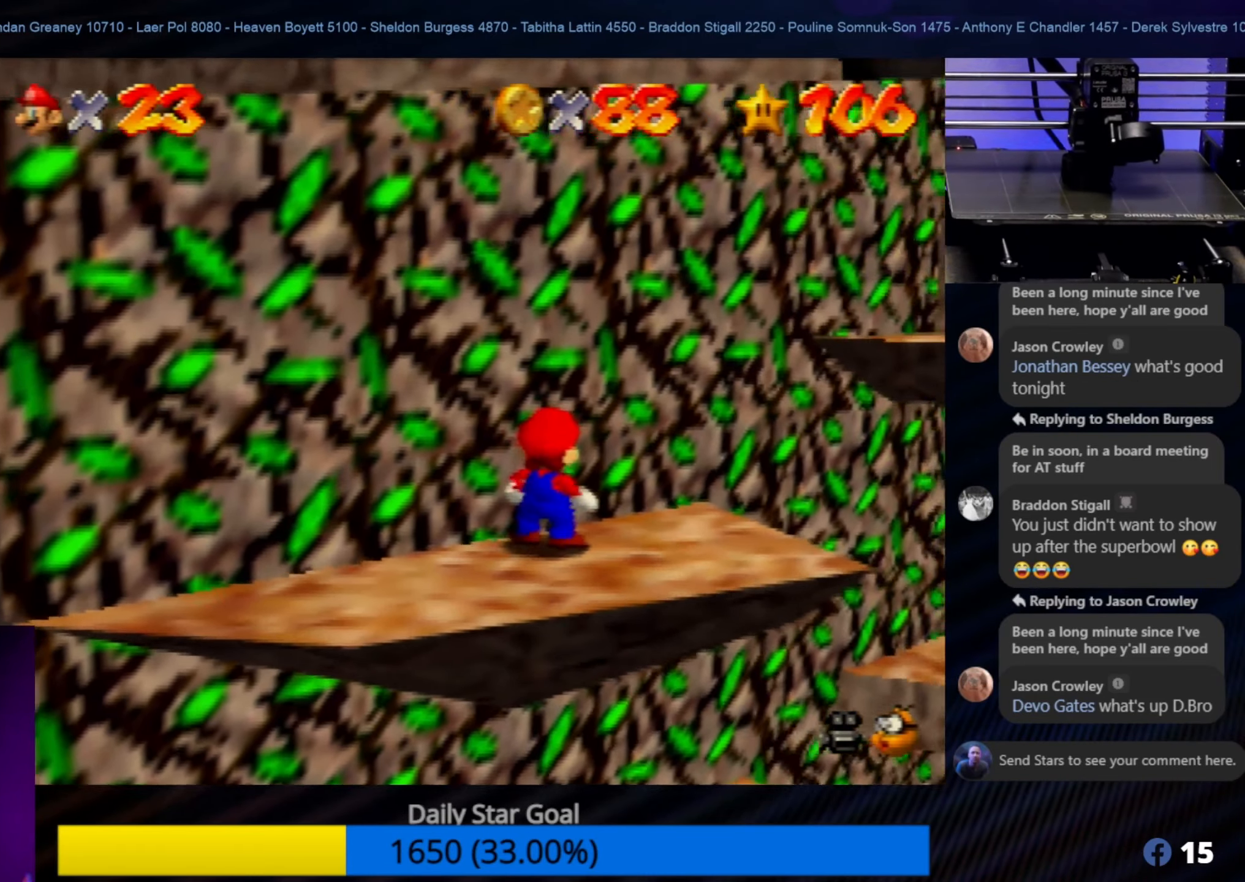
{"buttons": [], "left_stick": "center", "events": [[16, "left_stick", "down"], [133, "left_stick", "center"]]}
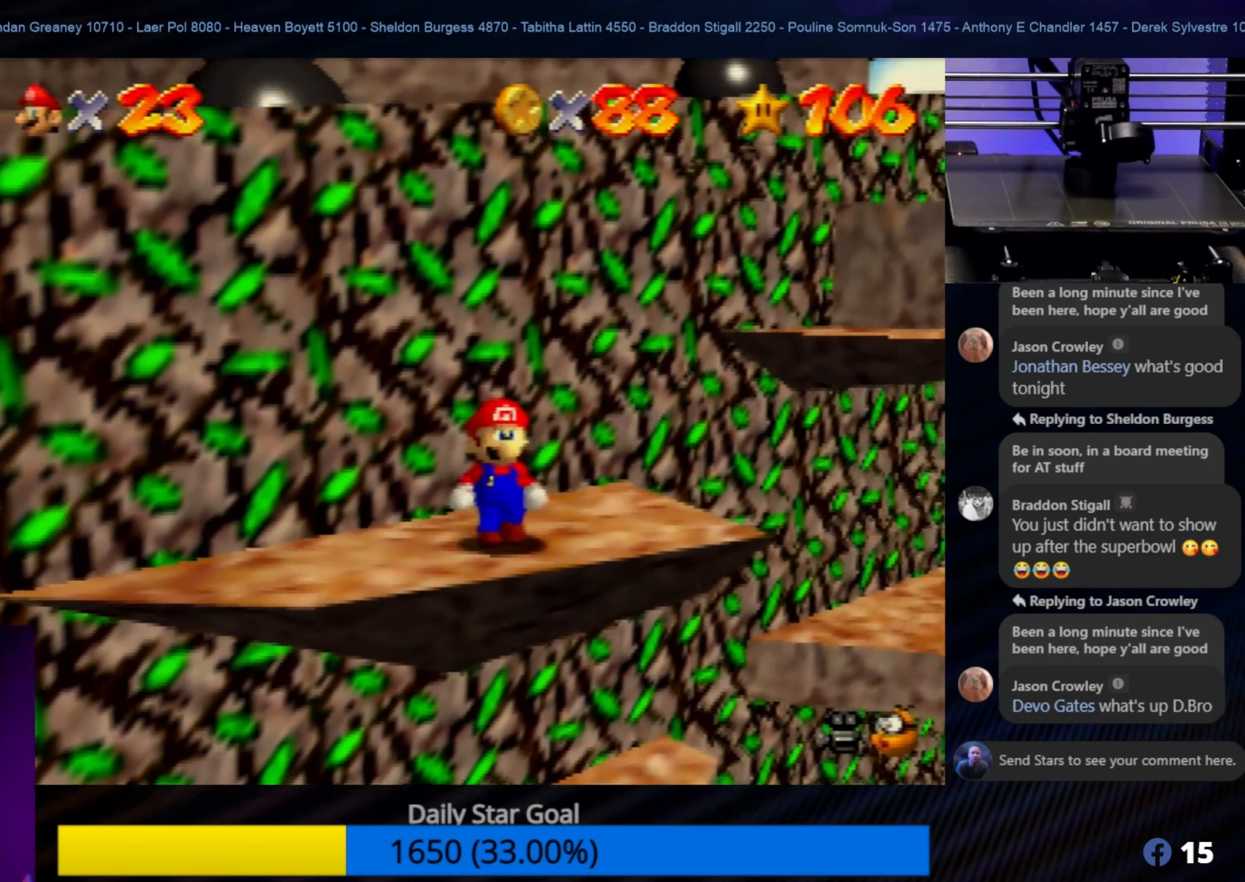
{"buttons": [], "left_stick": "center", "events": []}
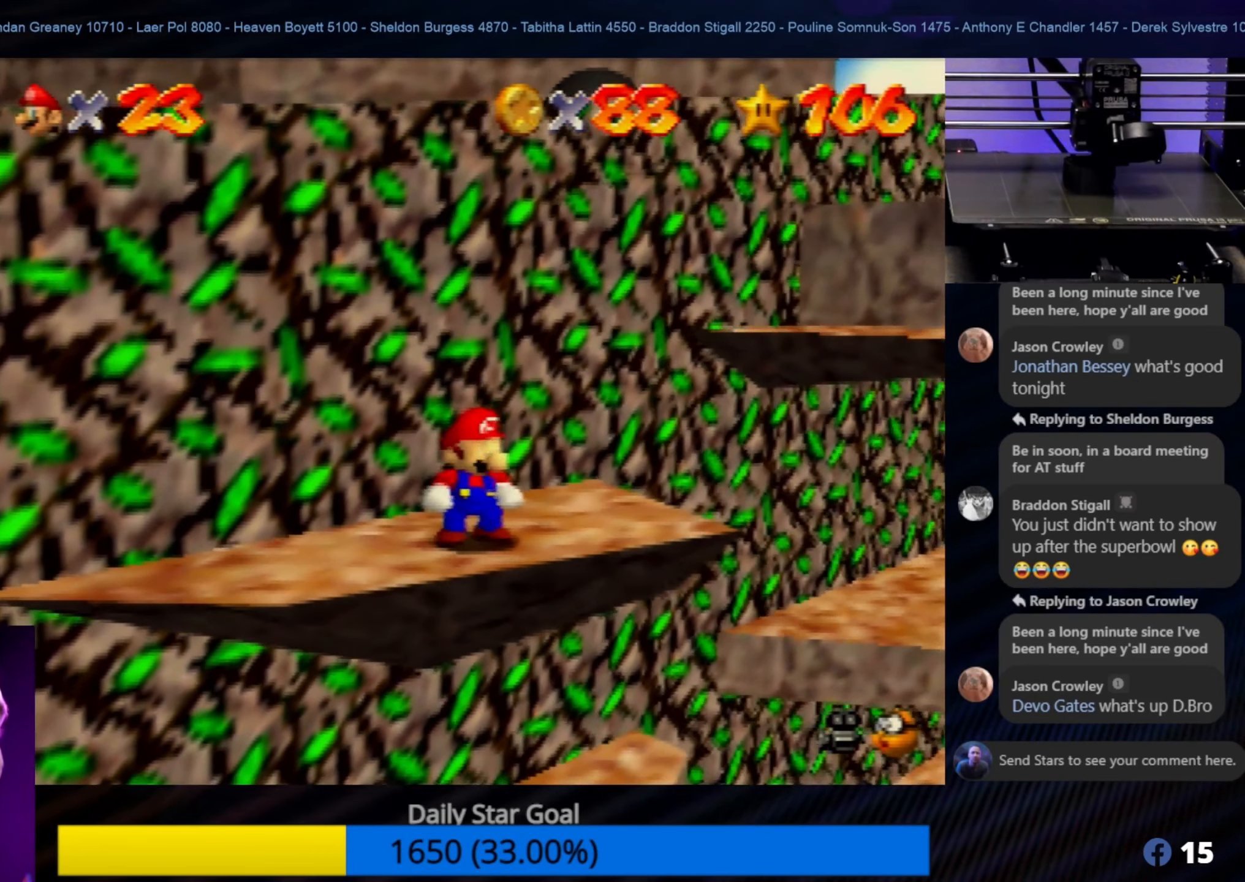
{"buttons": [], "left_stick": "center", "events": []}
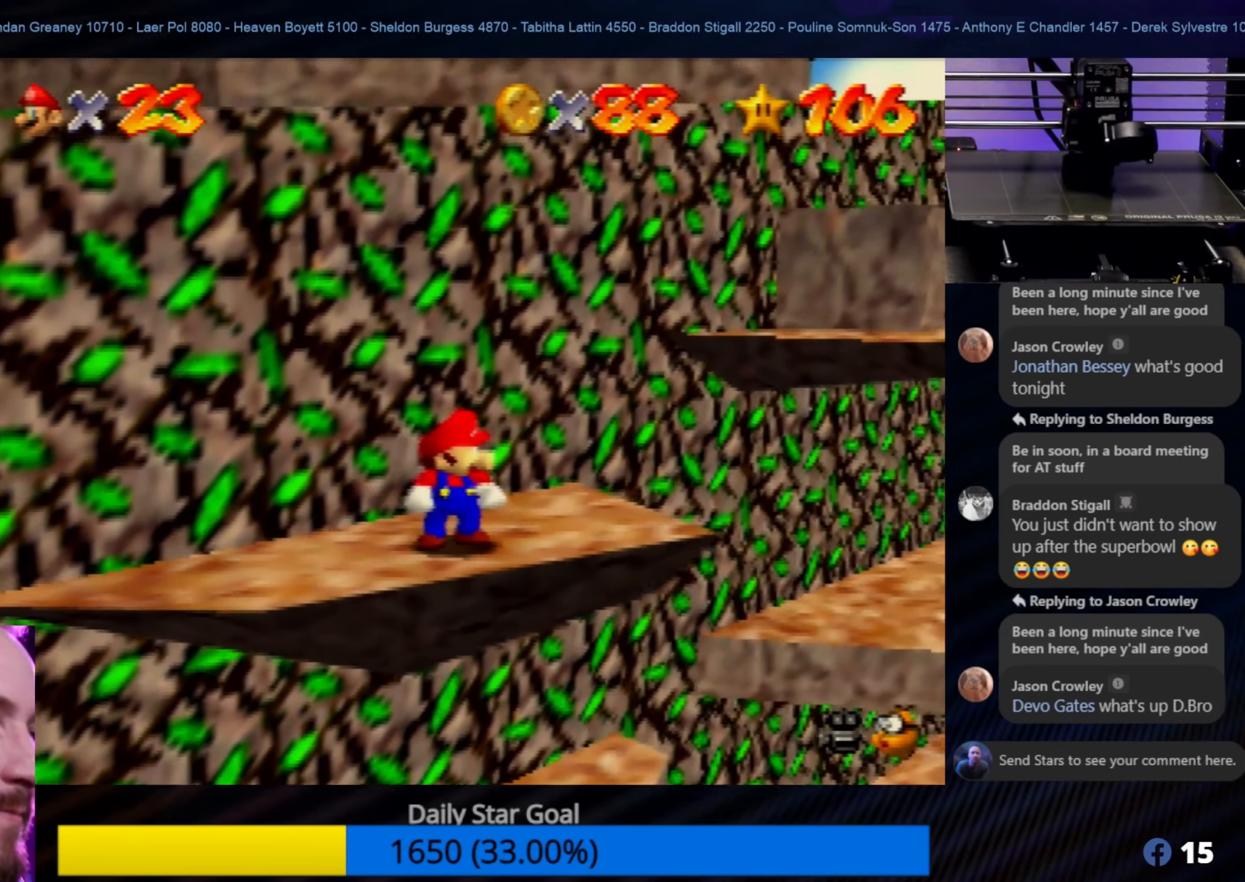
{"buttons": [], "left_stick": "center", "events": []}
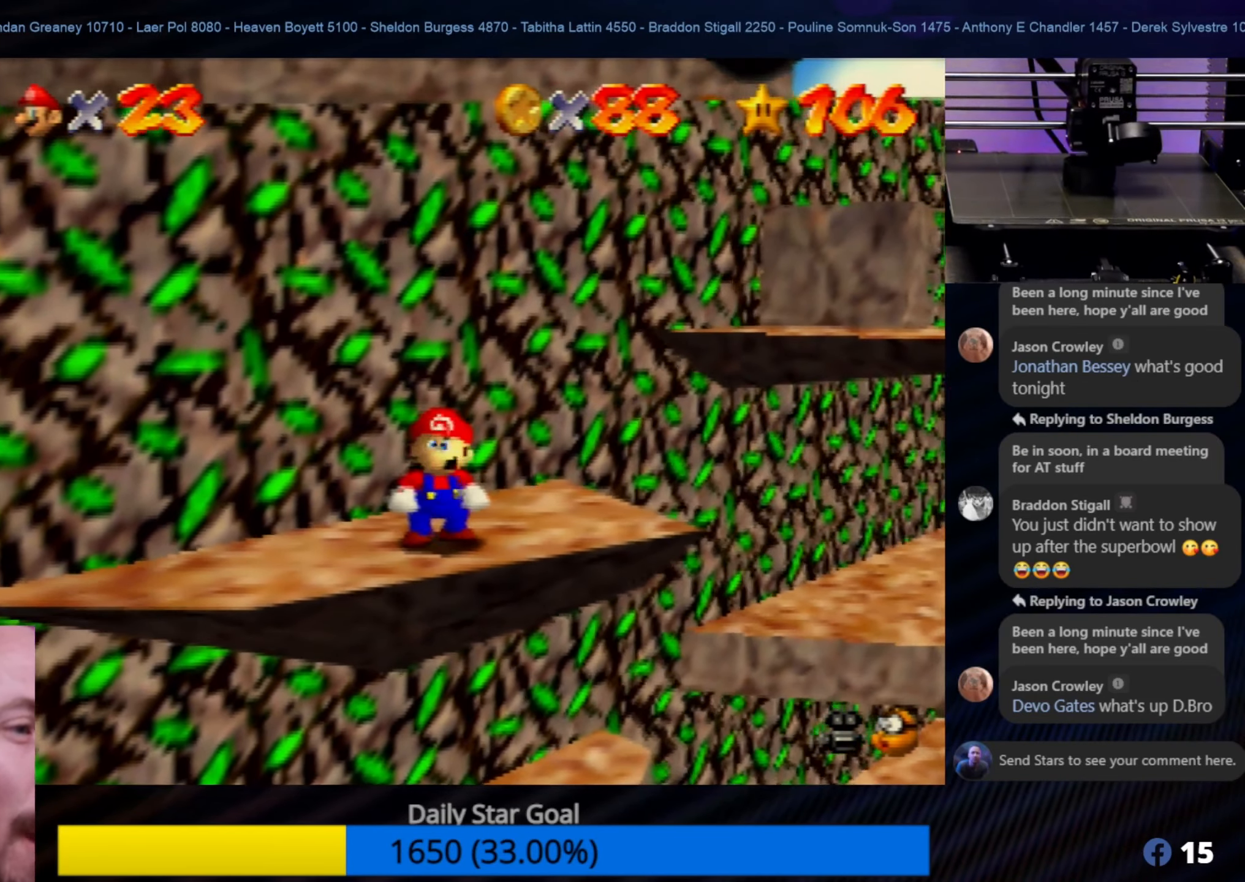
{"buttons": [], "left_stick": "center", "events": []}
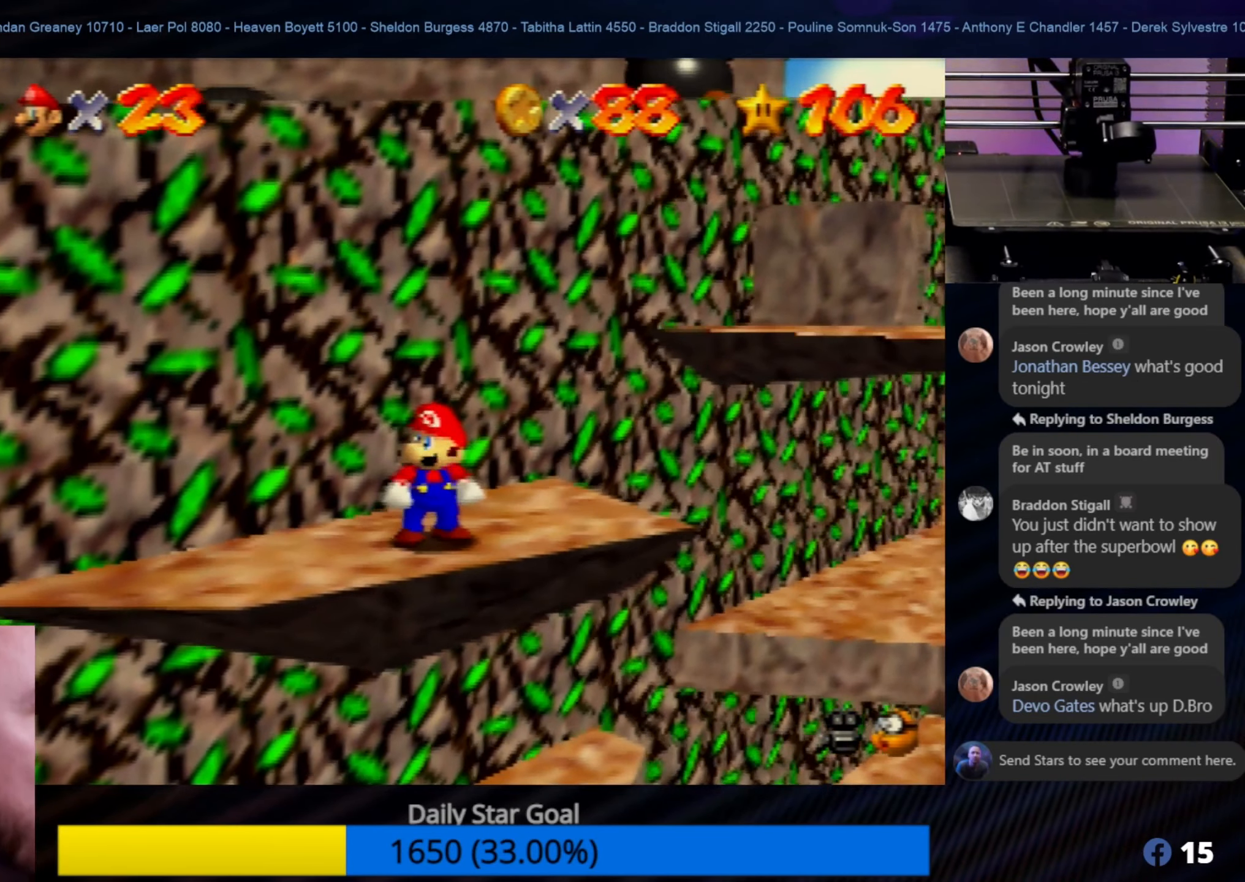
{"buttons": [], "left_stick": "center", "events": []}
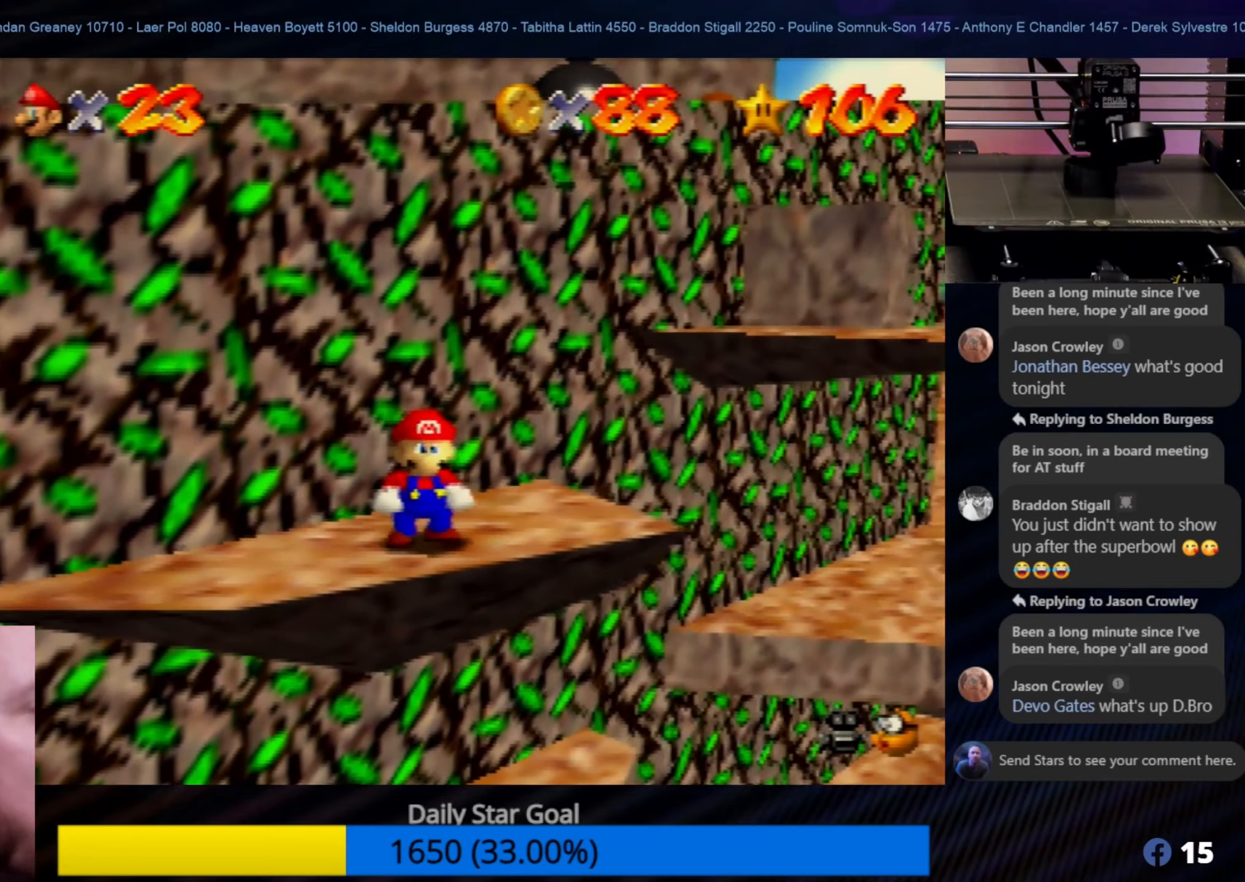
{"buttons": [], "left_stick": "center", "events": []}
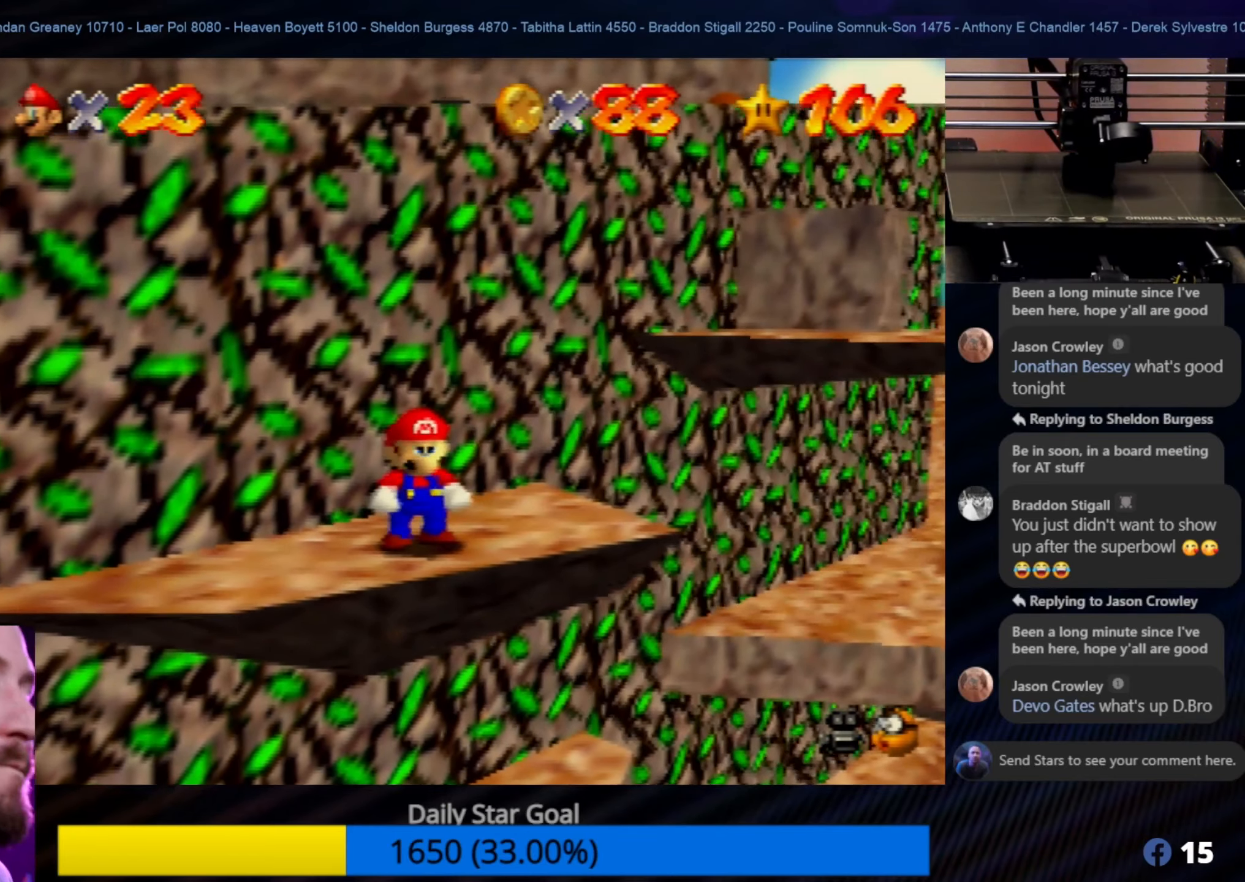
{"buttons": [], "left_stick": "center", "events": []}
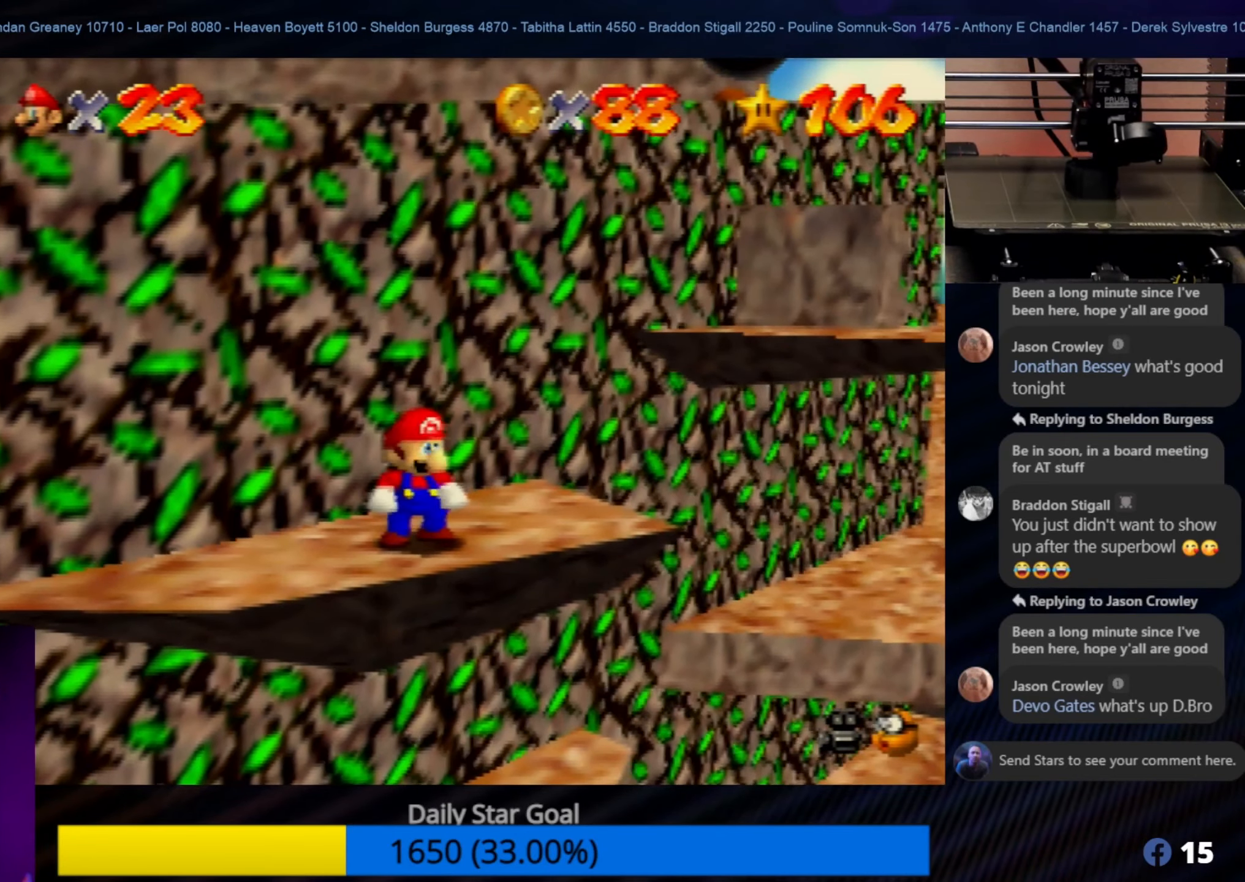
{"buttons": ["Z"], "left_stick": "center", "events": [[67, "Z", "down"]]}
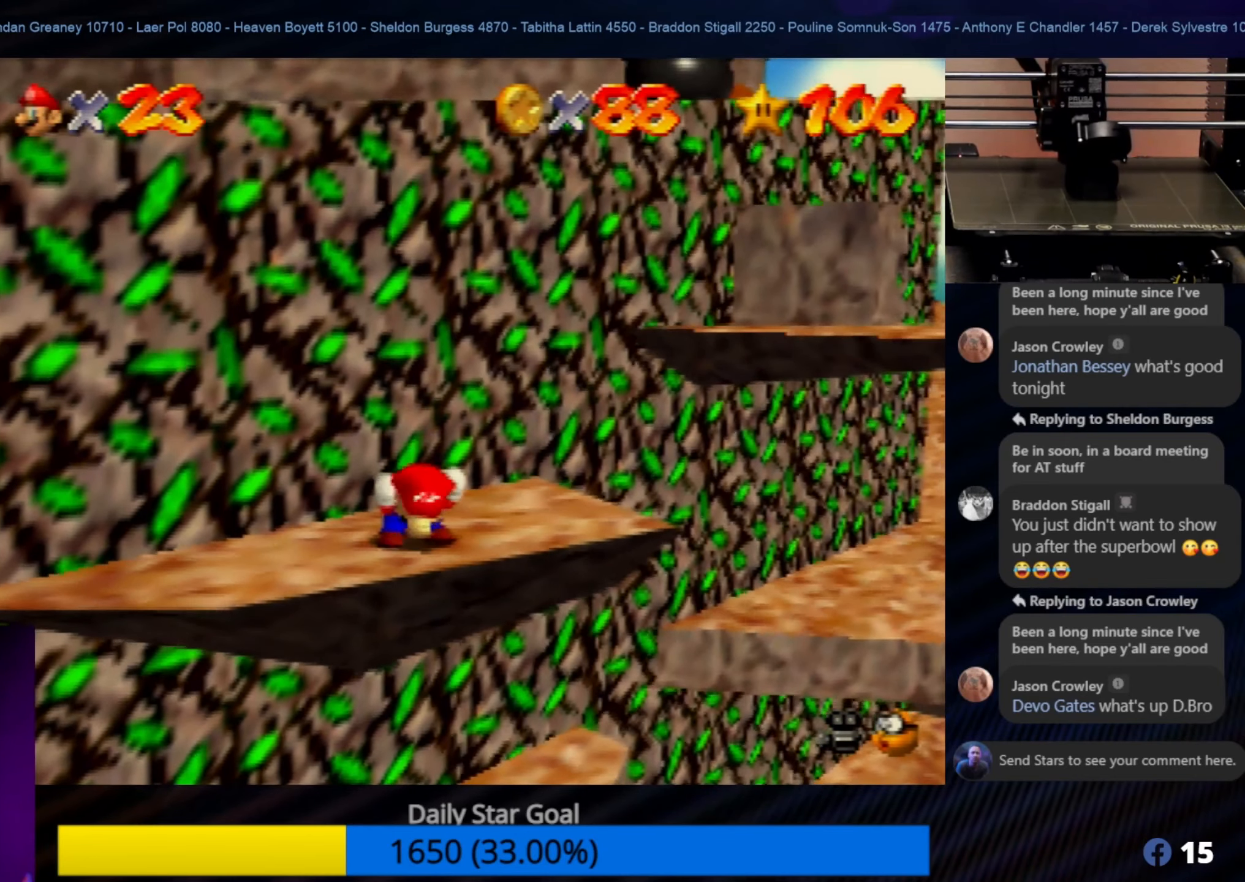
{"buttons": ["Z"], "left_stick": "center", "events": []}
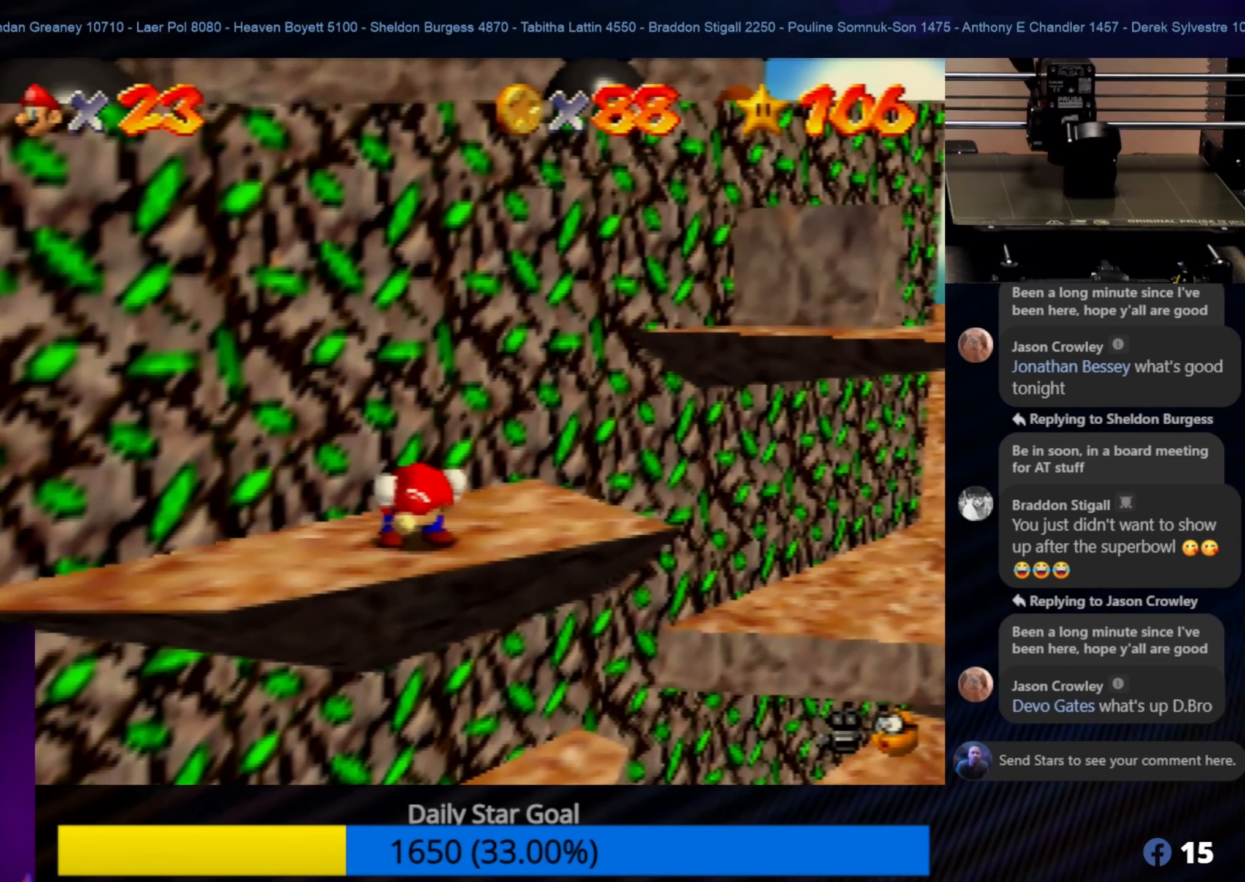
{"buttons": ["Z"], "left_stick": "center", "events": []}
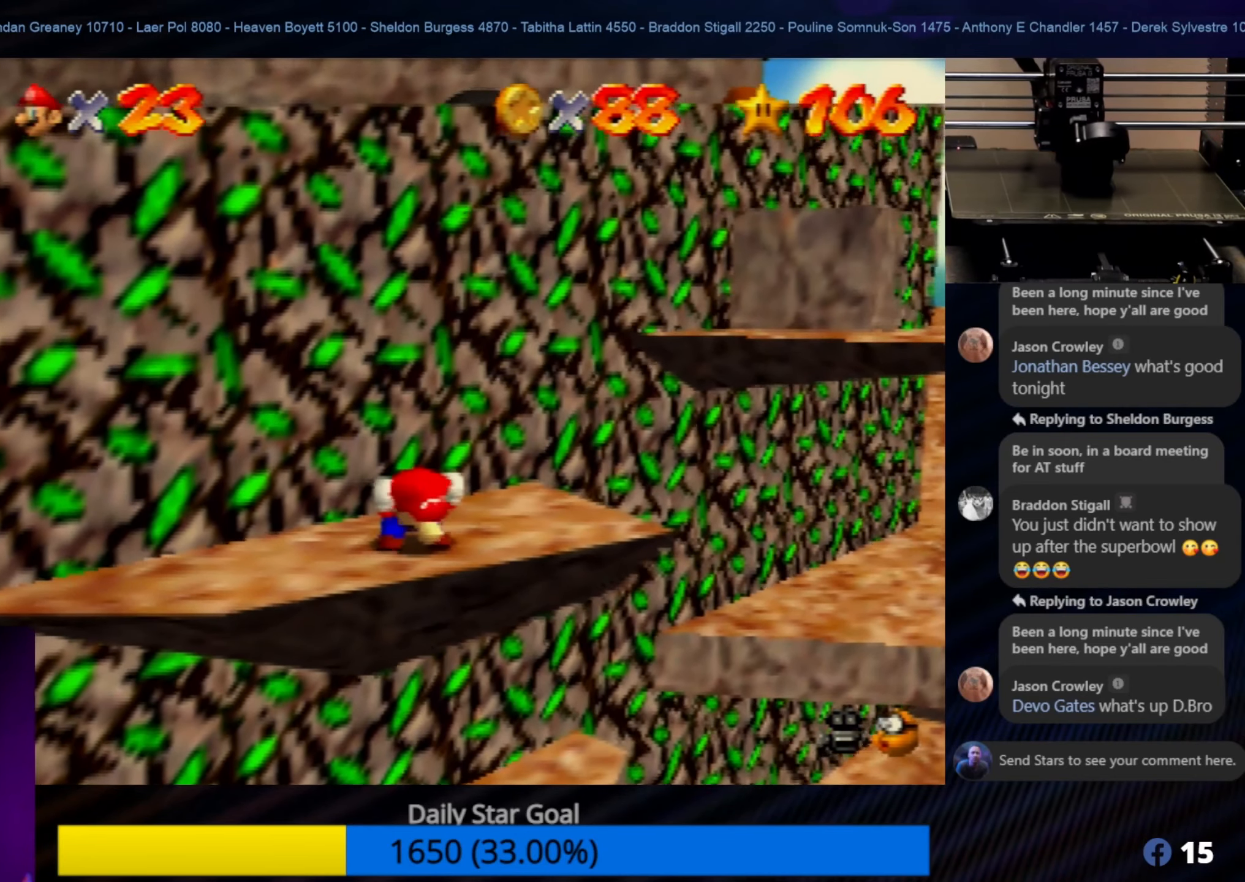
{"buttons": ["Z"], "left_stick": "center", "events": []}
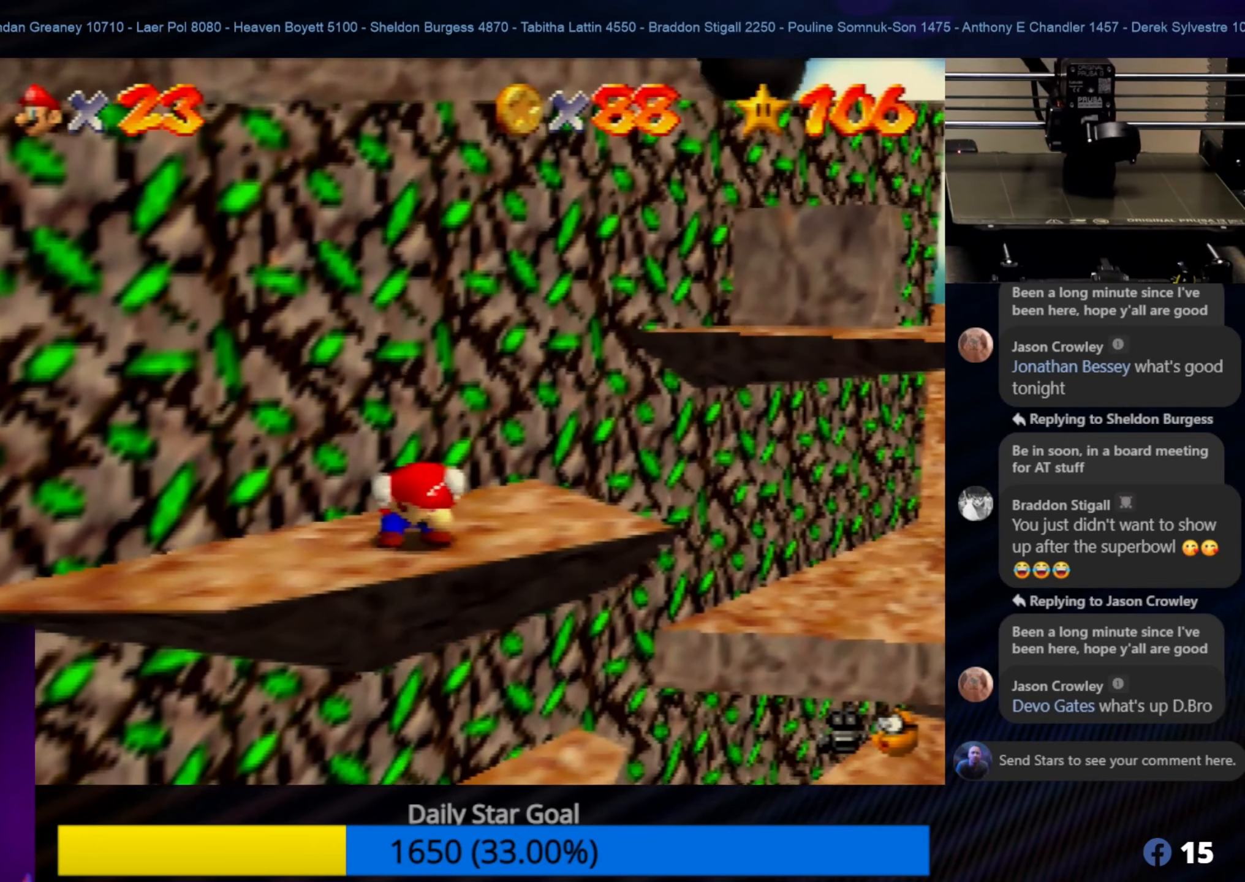
{"buttons": ["A"], "left_stick": "up-left", "events": [[150, "A", "down"], [333, "Z", "up"], [367, "left_stick", "up-left"]]}
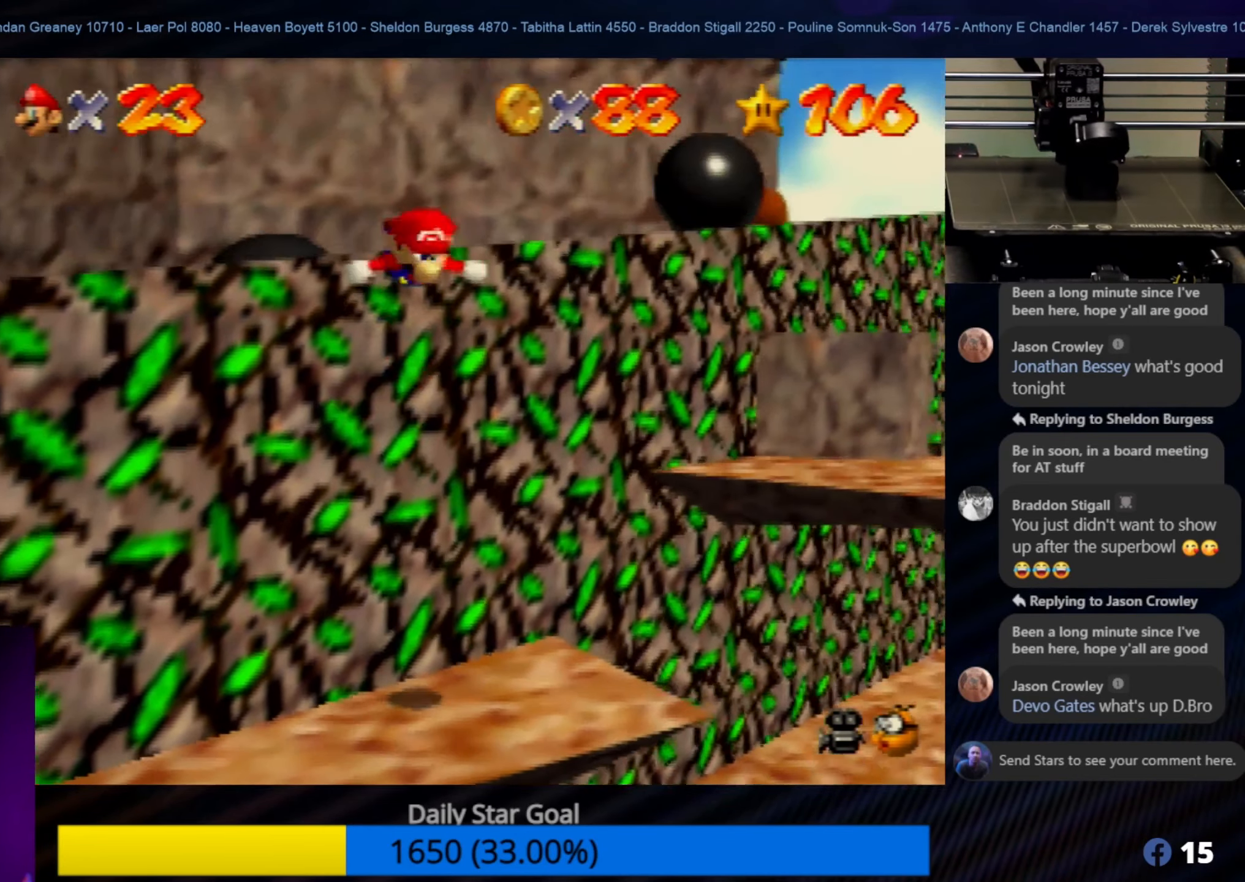
{"buttons": [], "left_stick": "center", "events": [[233, "A", "up"], [350, "left_stick", "center"]]}
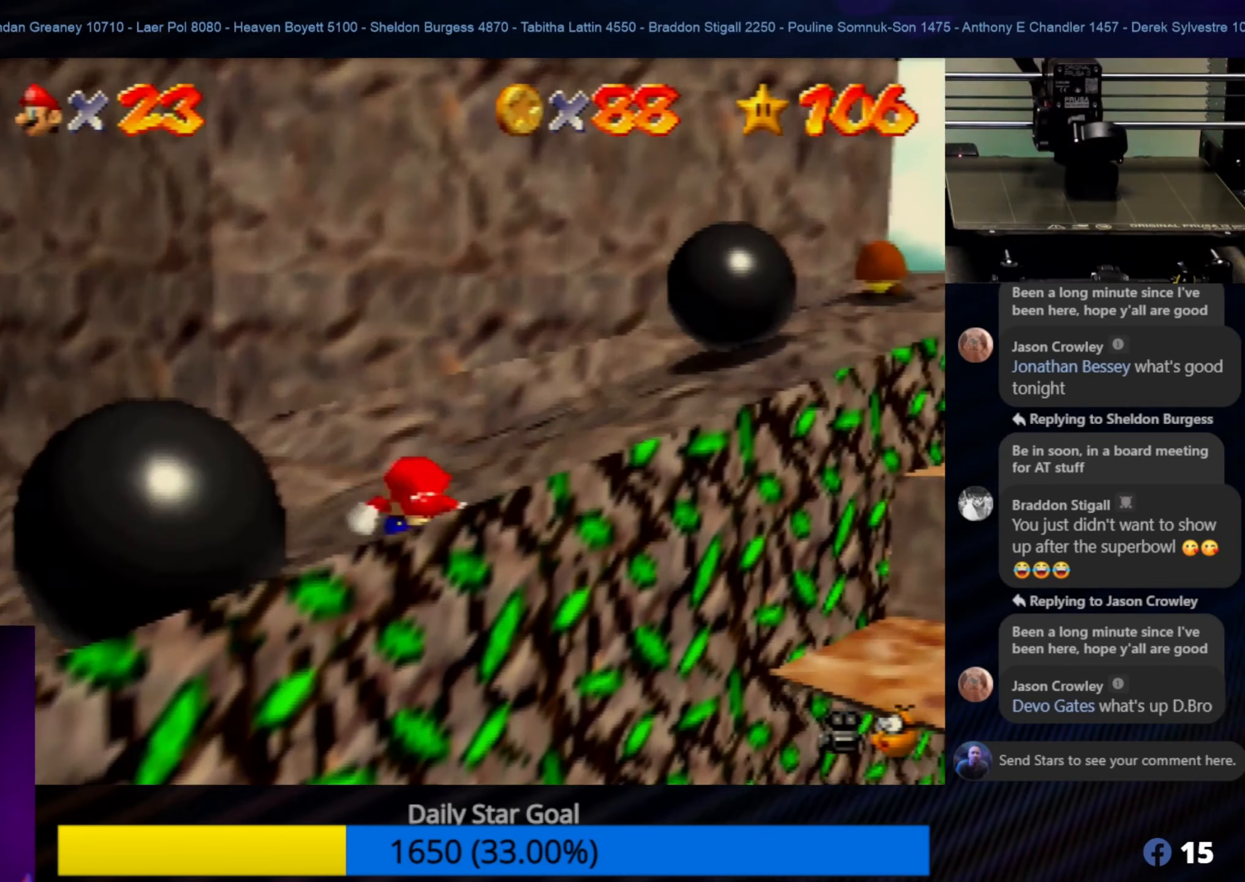
{"buttons": ["A"], "left_stick": "up-right", "events": [[150, "left_stick", "up-right"], [283, "A", "down"]]}